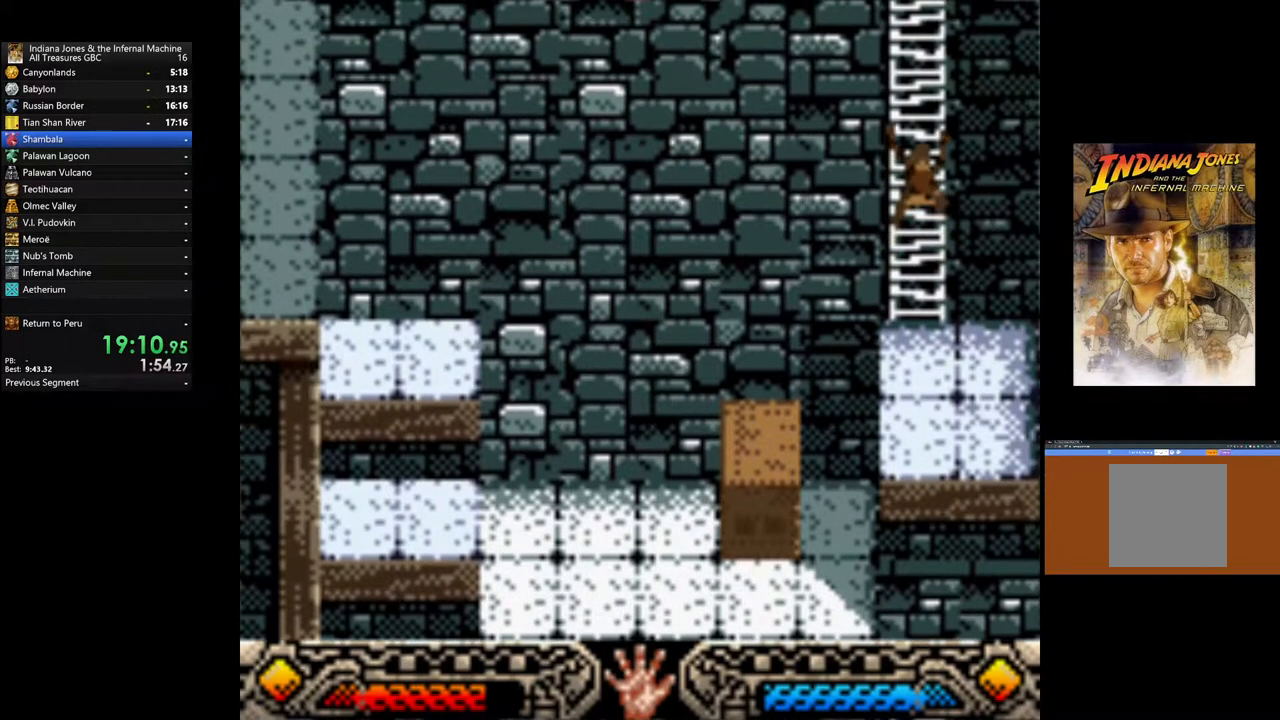
Gameplay with a controller (Xbox layout); each line is a JSON object with the inputs held at the frame after it. "events" lists button and stick changes between this image and that frame as [ms after this image, input, new state], when the widget could be followed in between.
{"buttons": [], "left_stick": "up", "right_stick": "center", "events": []}
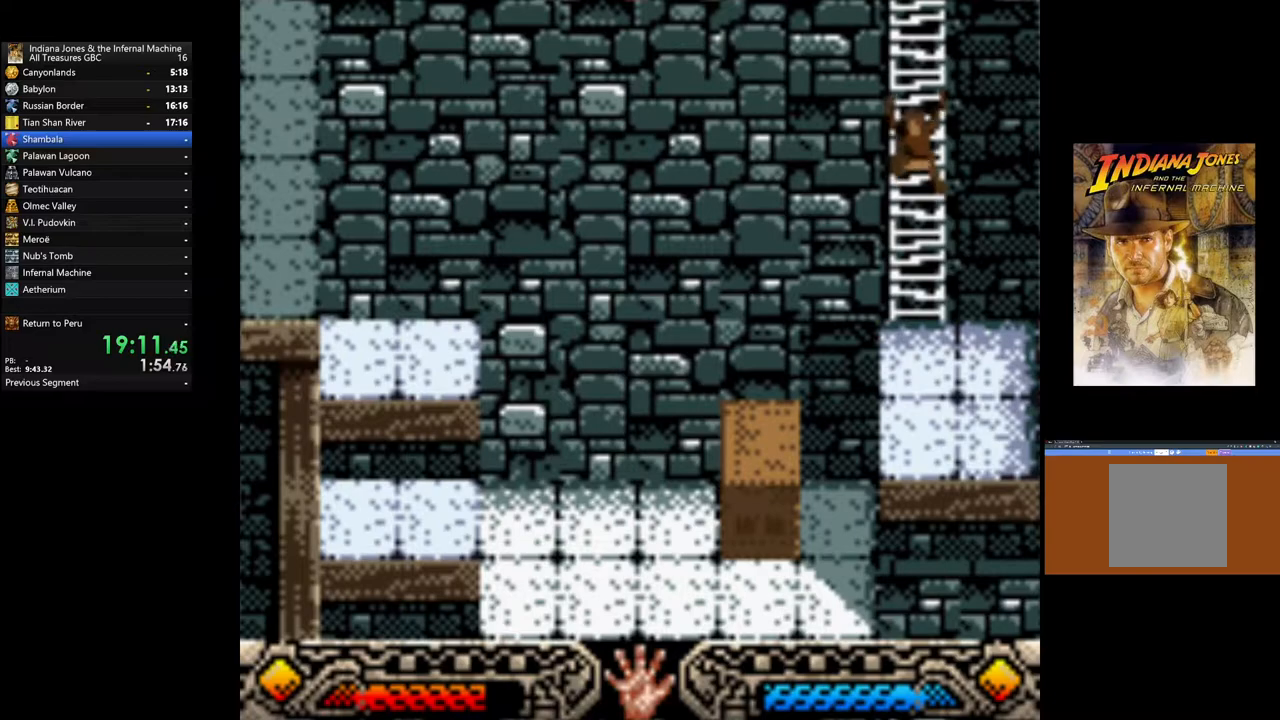
{"buttons": [], "left_stick": "up", "right_stick": "center", "events": []}
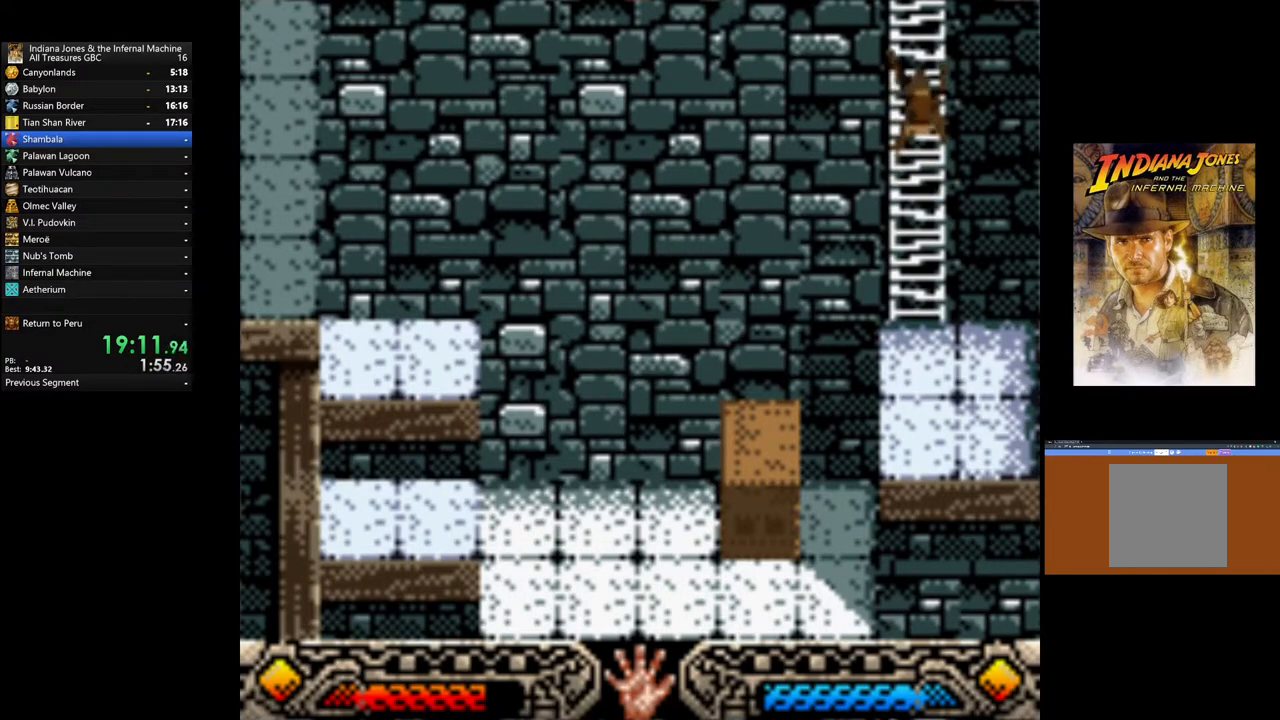
{"buttons": [], "left_stick": "up", "right_stick": "center", "events": []}
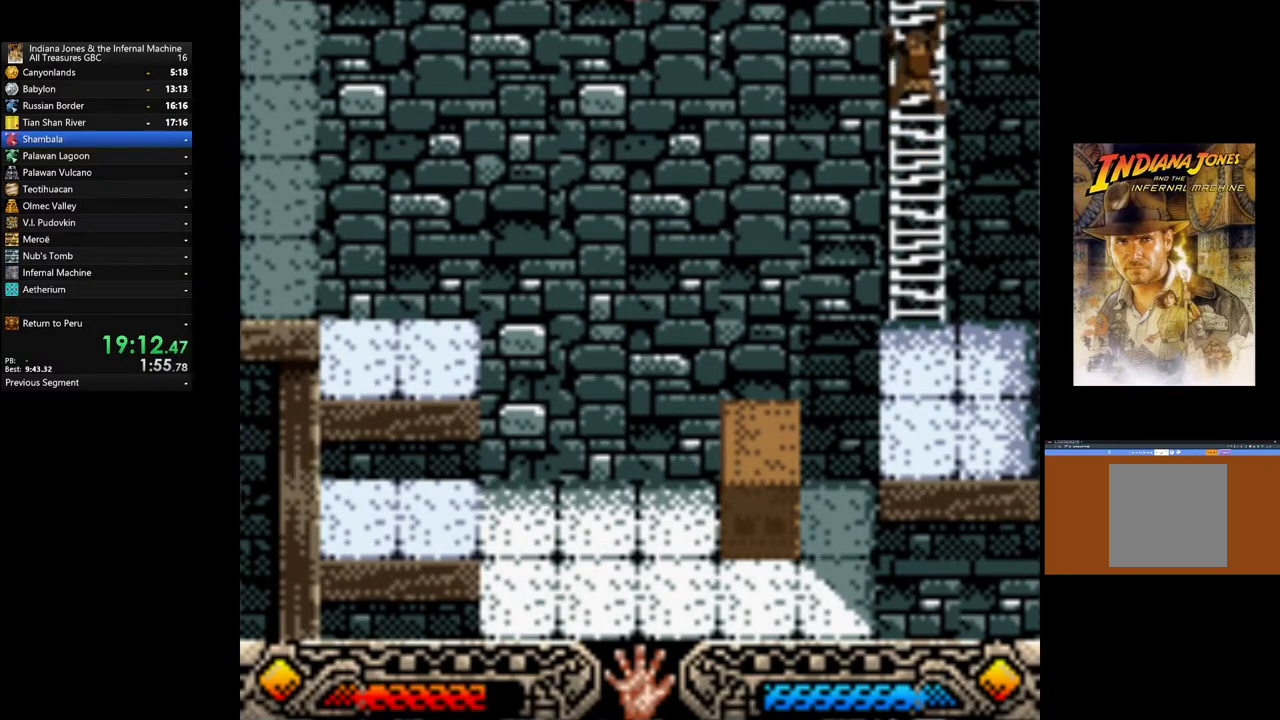
{"buttons": [], "left_stick": "up", "right_stick": "center", "events": []}
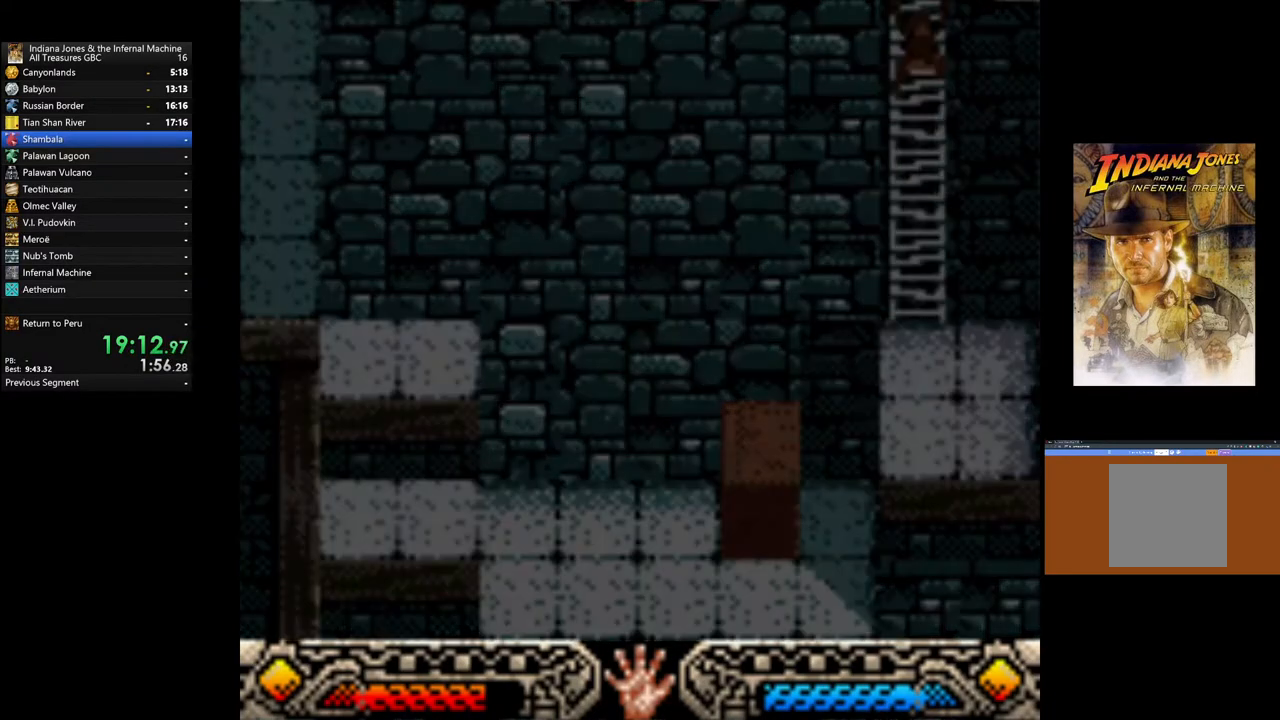
{"buttons": [], "left_stick": "up", "right_stick": "center", "events": []}
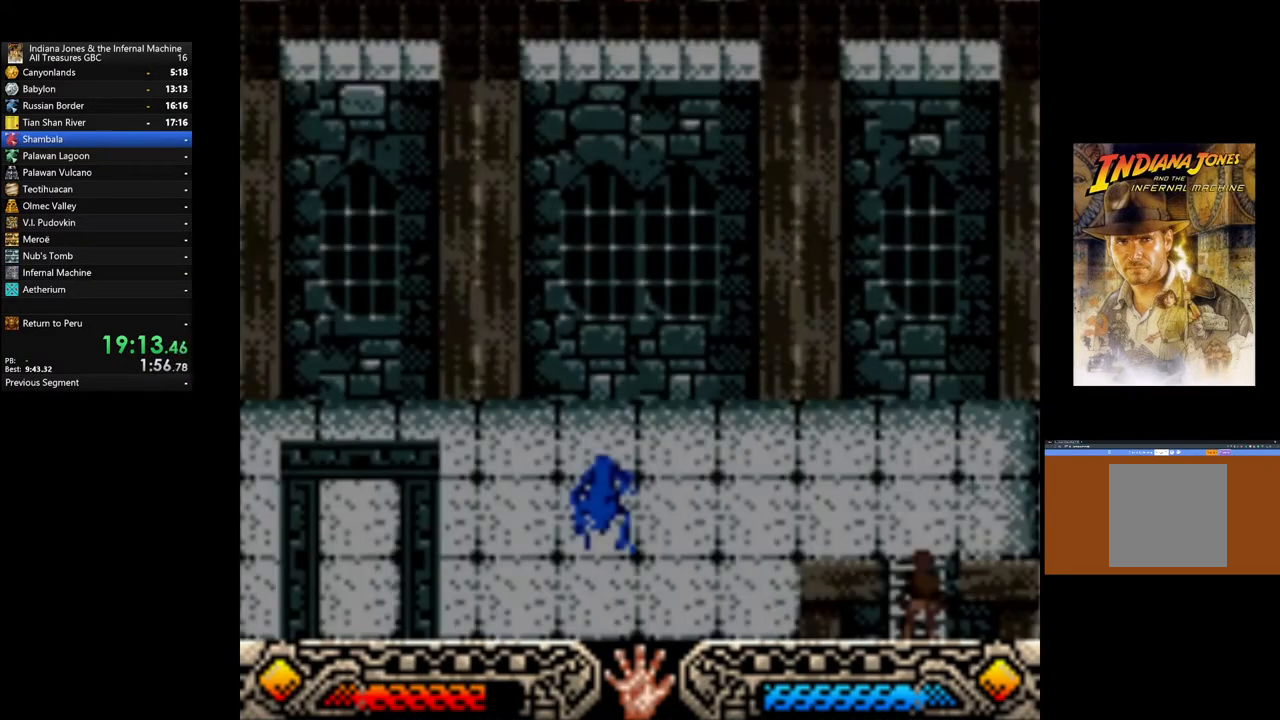
{"buttons": [], "left_stick": "up", "right_stick": "center", "events": []}
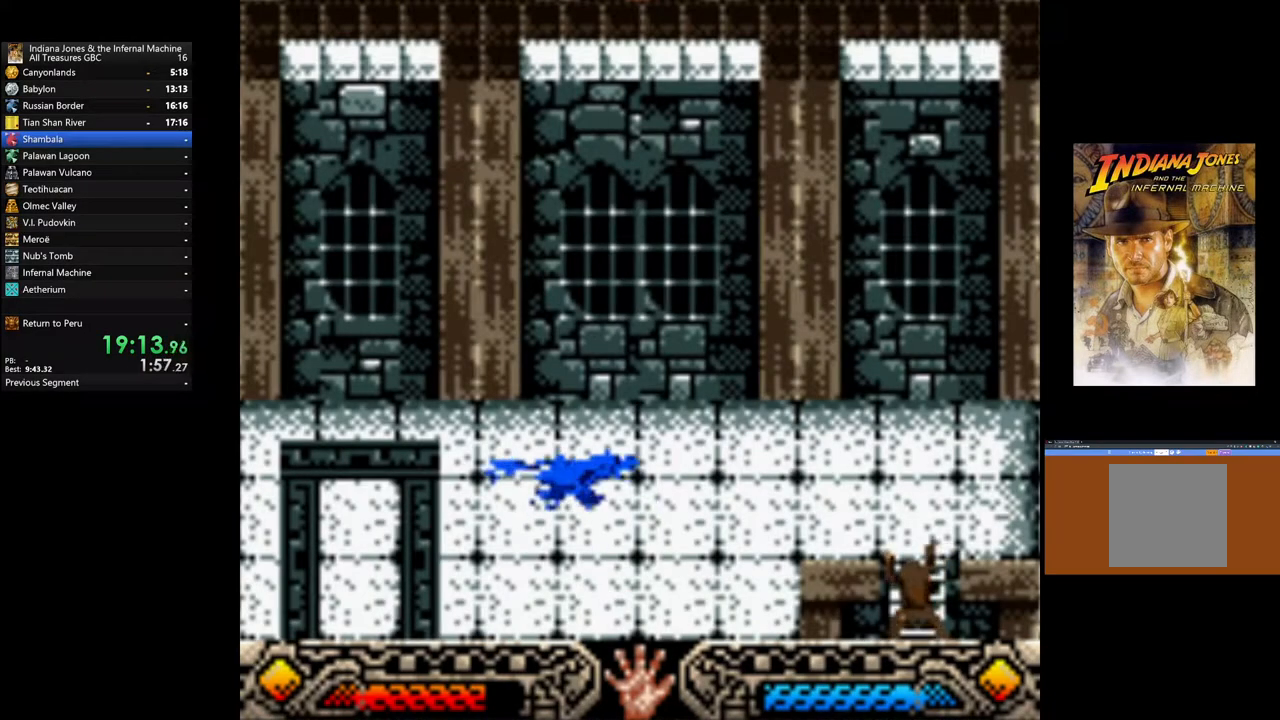
{"buttons": [], "left_stick": "up", "right_stick": "center", "events": []}
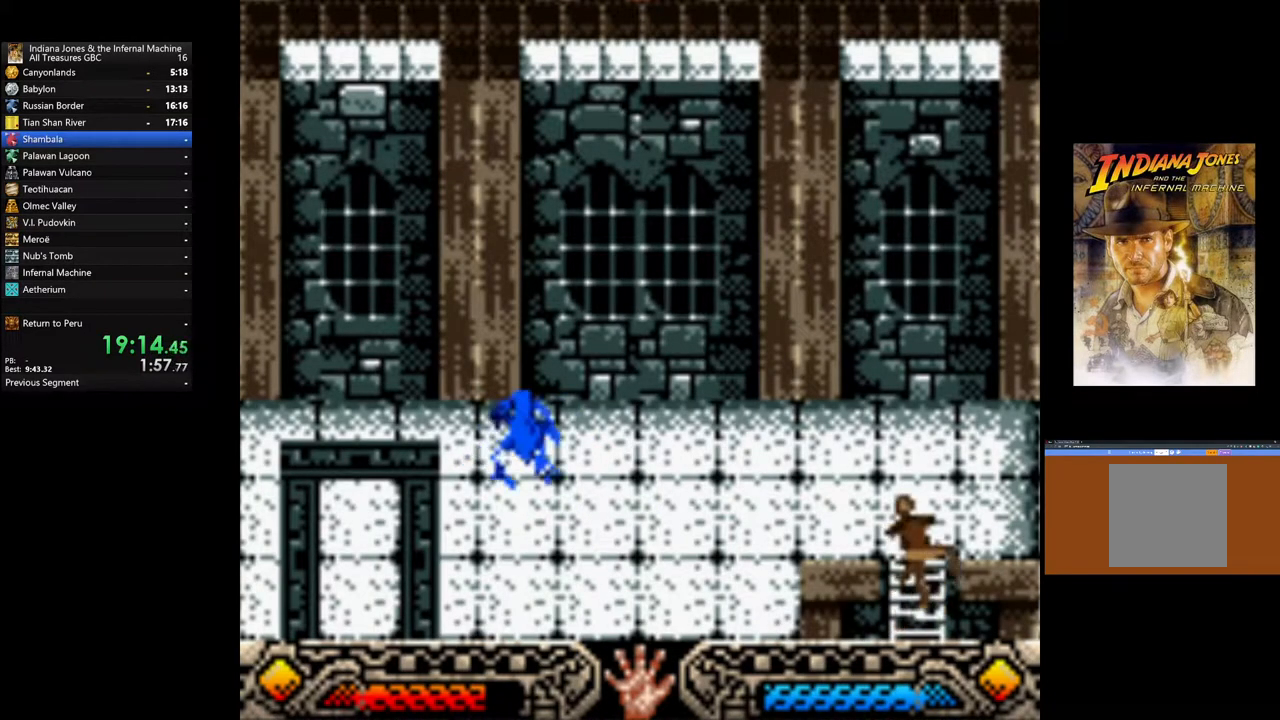
{"buttons": [], "left_stick": "up", "right_stick": "center", "events": []}
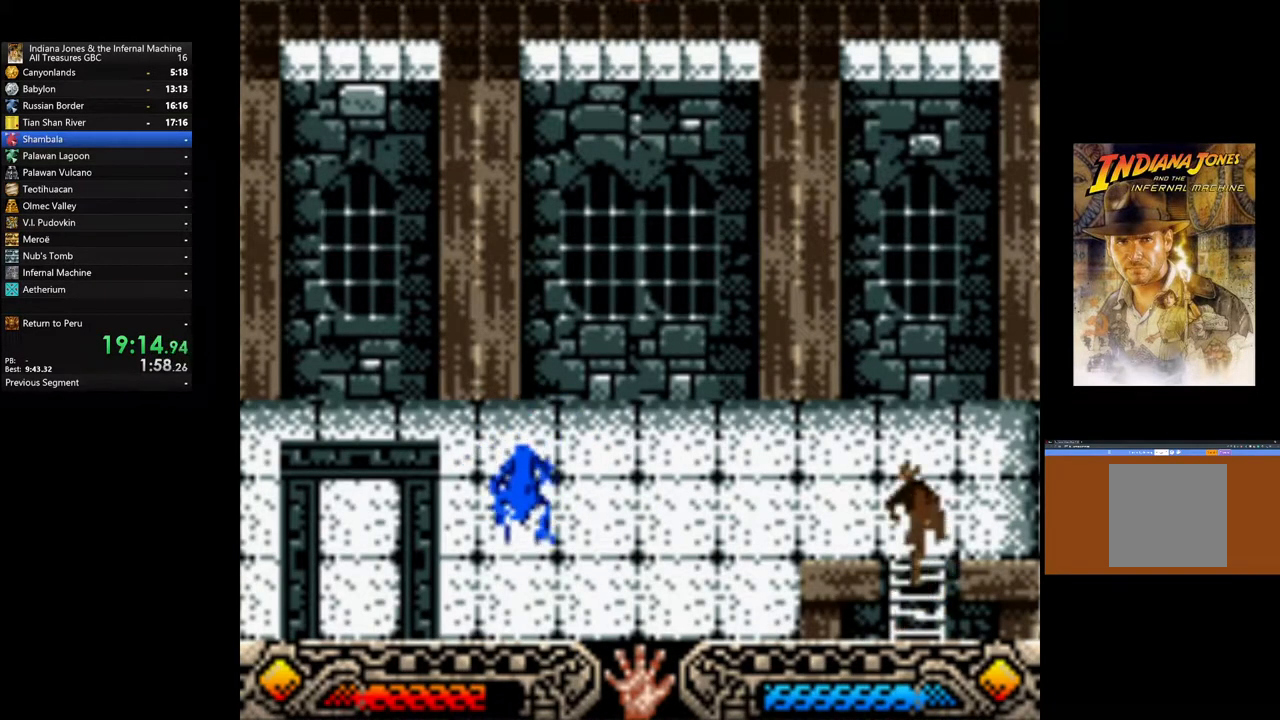
{"buttons": [], "left_stick": "up-left", "right_stick": "center", "events": [[217, "left_stick", "up-left"]]}
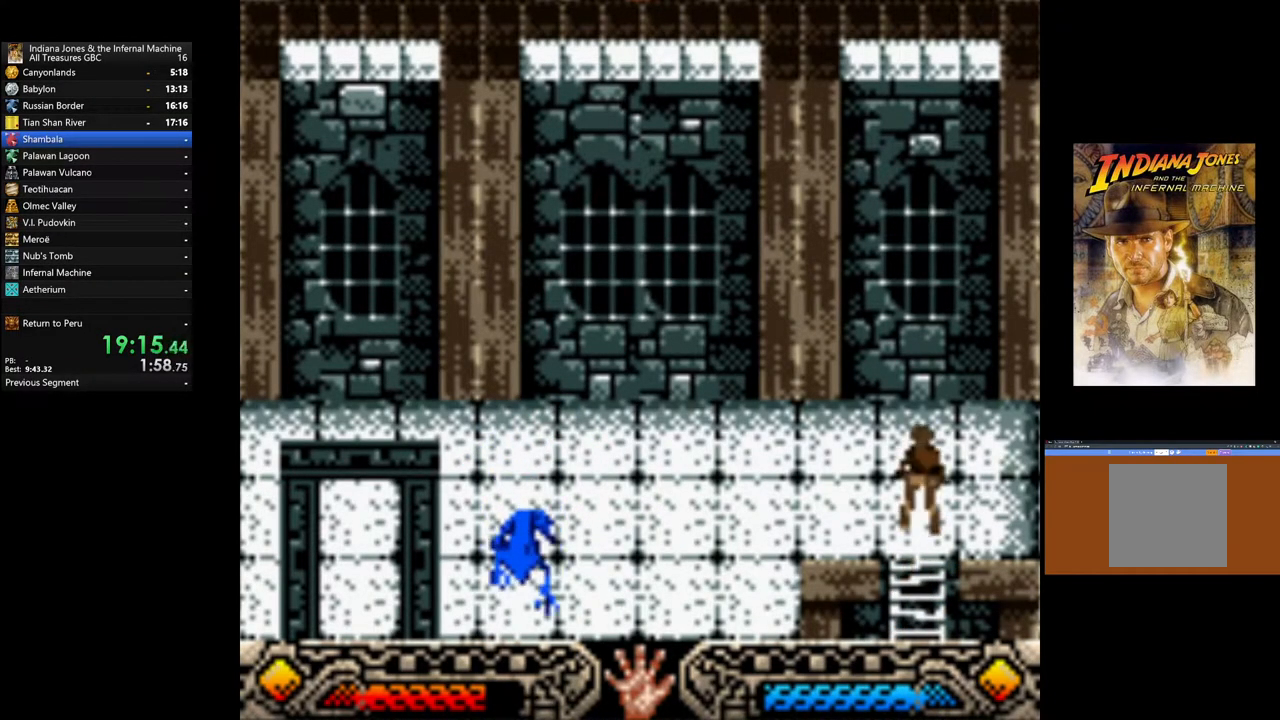
{"buttons": [], "left_stick": "up-left", "right_stick": "center", "events": []}
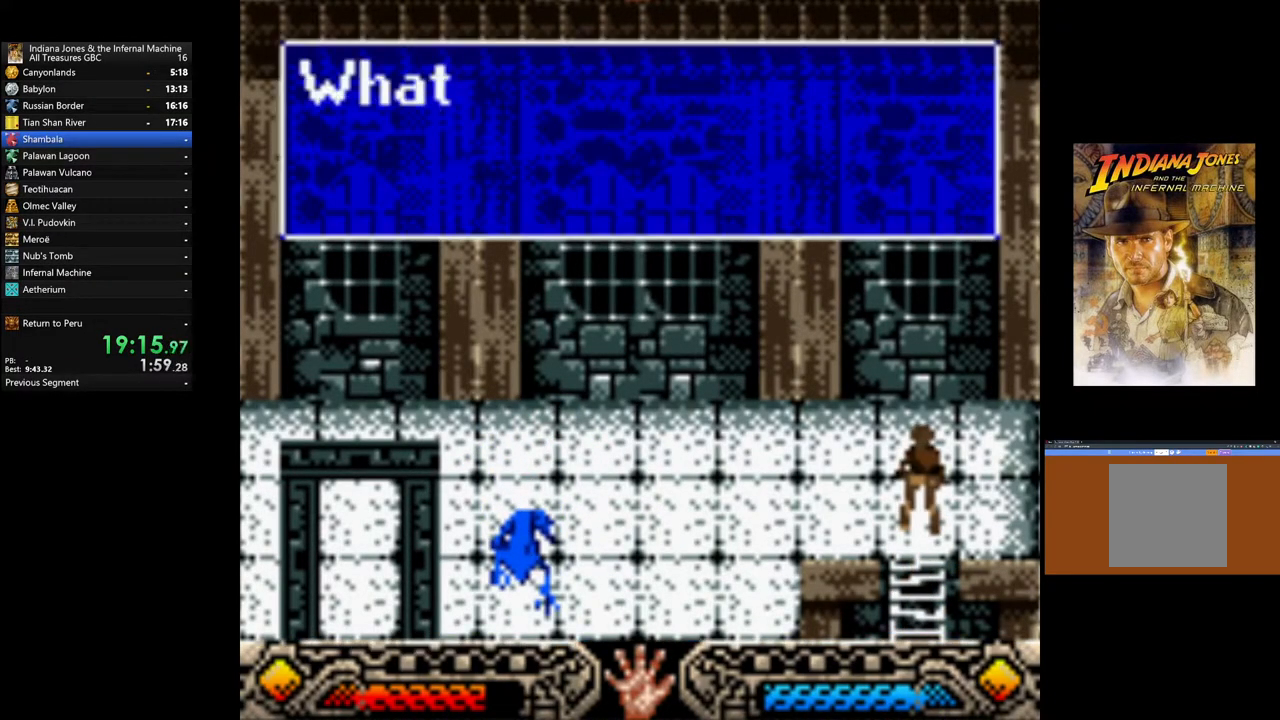
{"buttons": [], "left_stick": "up-left", "right_stick": "center", "events": [[17, "B", "down"], [117, "B", "up"], [200, "A", "down"], [300, "A", "up"], [367, "A", "down"], [467, "A", "up"]]}
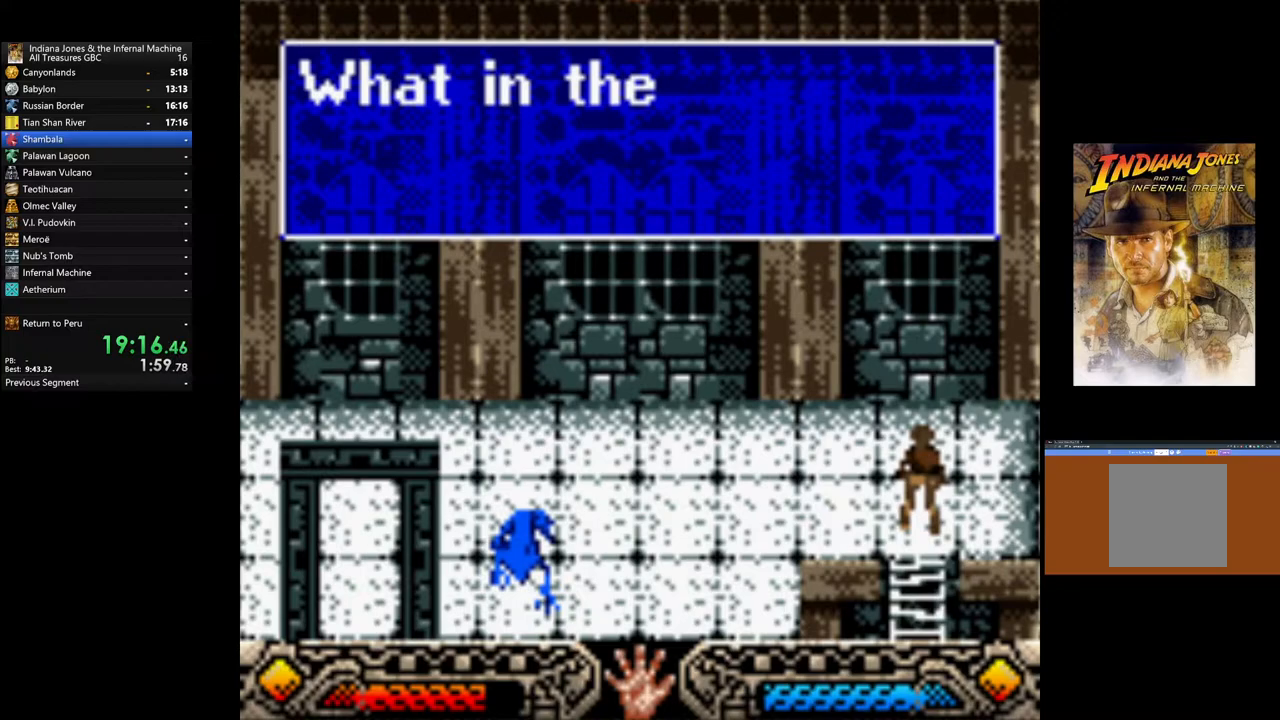
{"buttons": [], "left_stick": "up-left", "right_stick": "center", "events": [[33, "A", "down"], [117, "A", "up"], [200, "A", "down"], [283, "A", "up"], [367, "A", "down"], [450, "A", "up"]]}
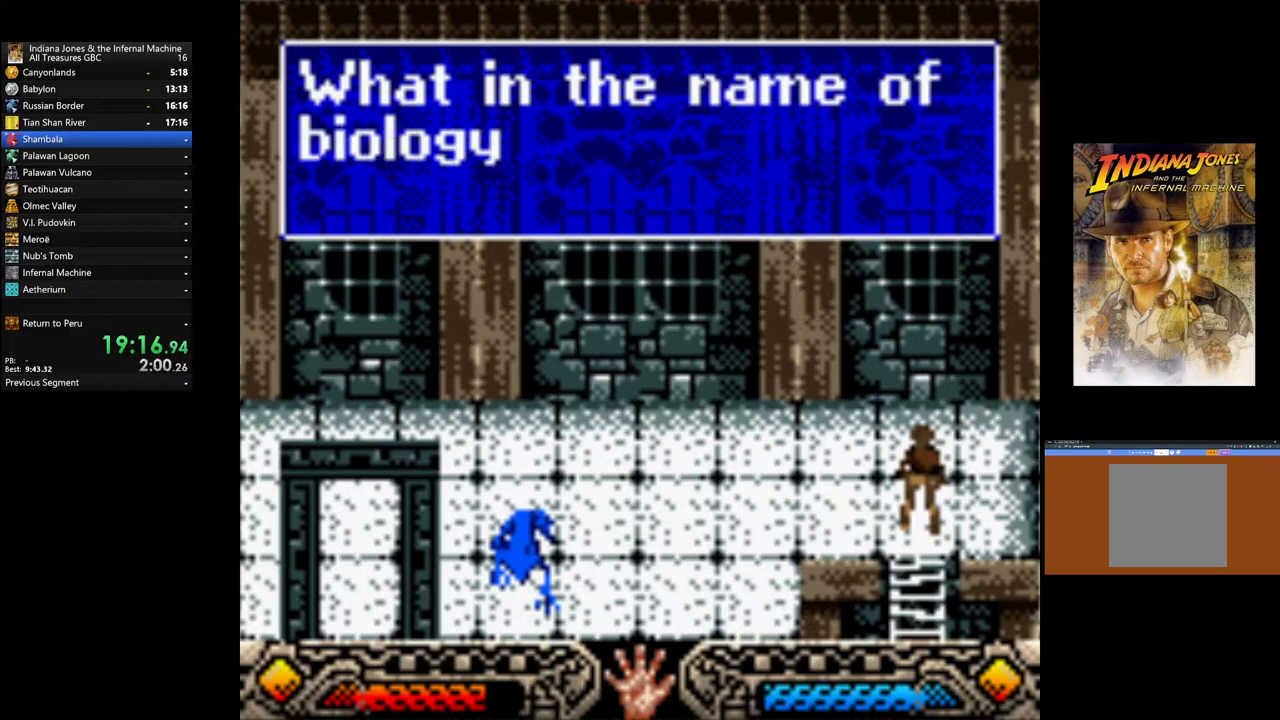
{"buttons": [], "left_stick": "up-left", "right_stick": "center", "events": [[33, "A", "down"], [117, "A", "up"], [200, "A", "down"], [317, "A", "up"], [400, "A", "down"], [500, "A", "up"]]}
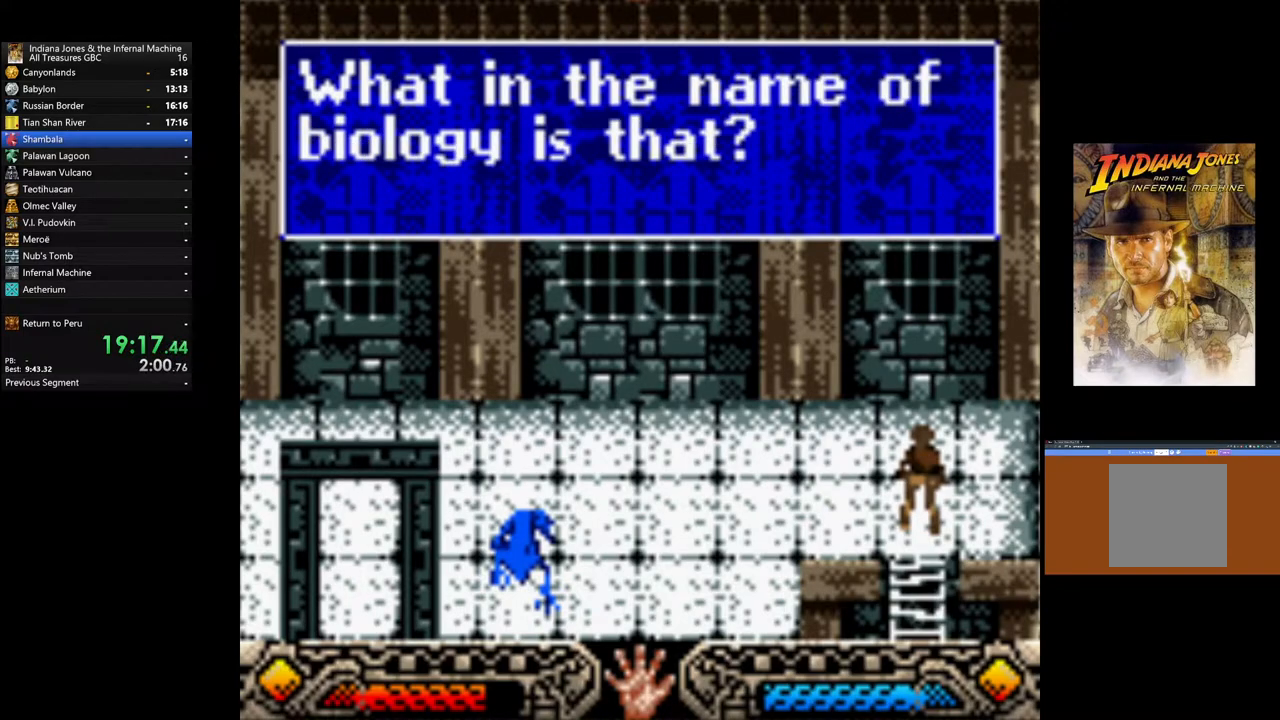
{"buttons": [], "left_stick": "up-left", "right_stick": "center", "events": [[67, "A", "down"], [133, "A", "up"], [233, "A", "down"], [300, "A", "up"]]}
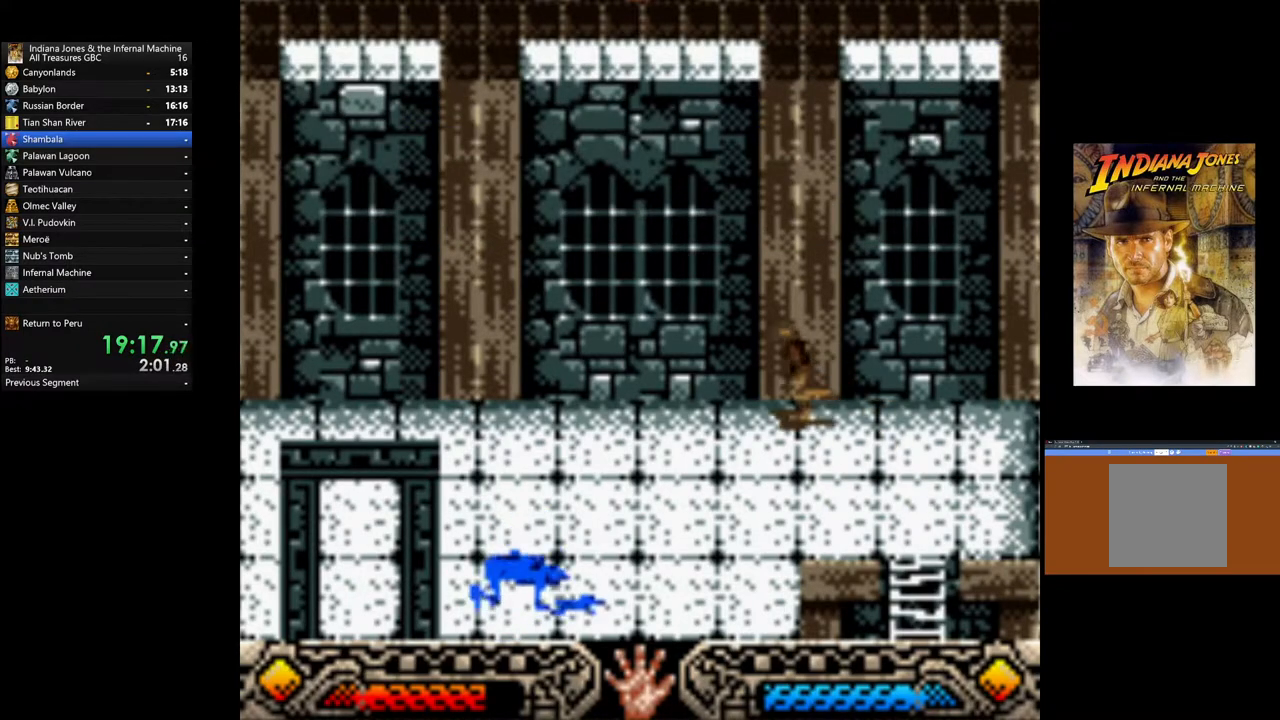
{"buttons": [], "left_stick": "left", "right_stick": "center", "events": [[83, "left_stick", "left"]]}
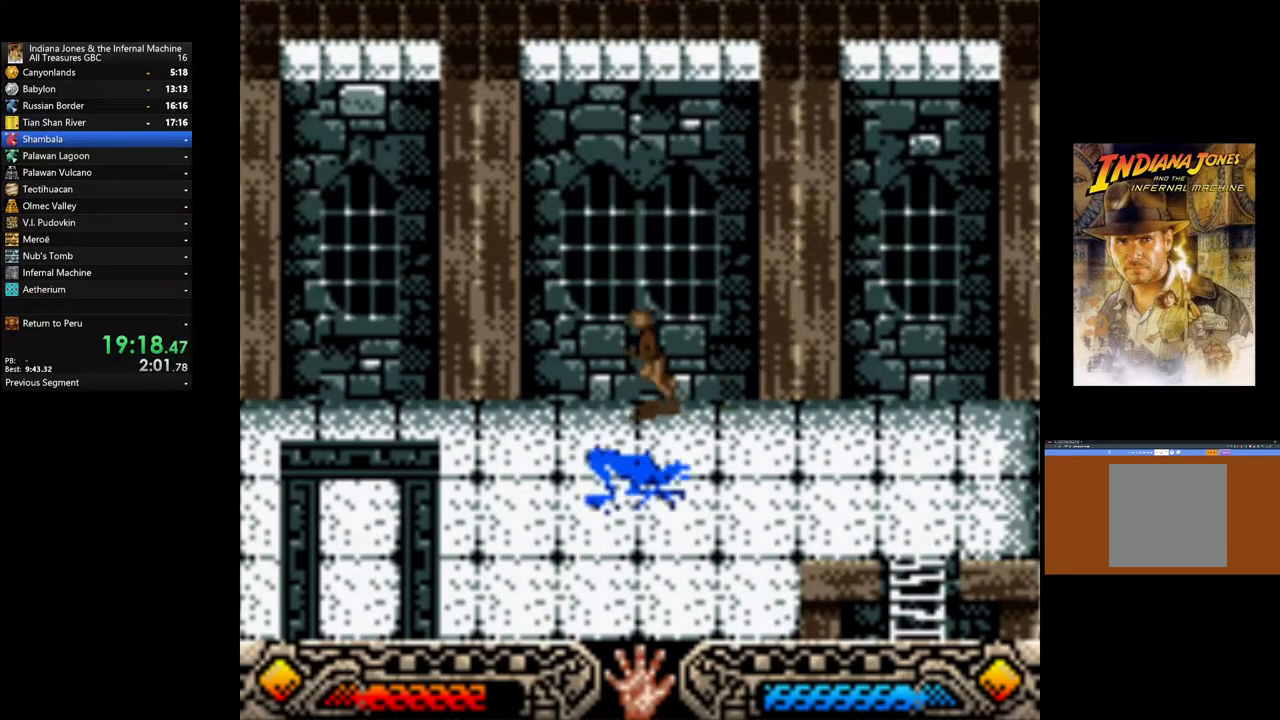
{"buttons": [], "left_stick": "down-left", "right_stick": "center", "events": [[150, "left_stick", "down-left"]]}
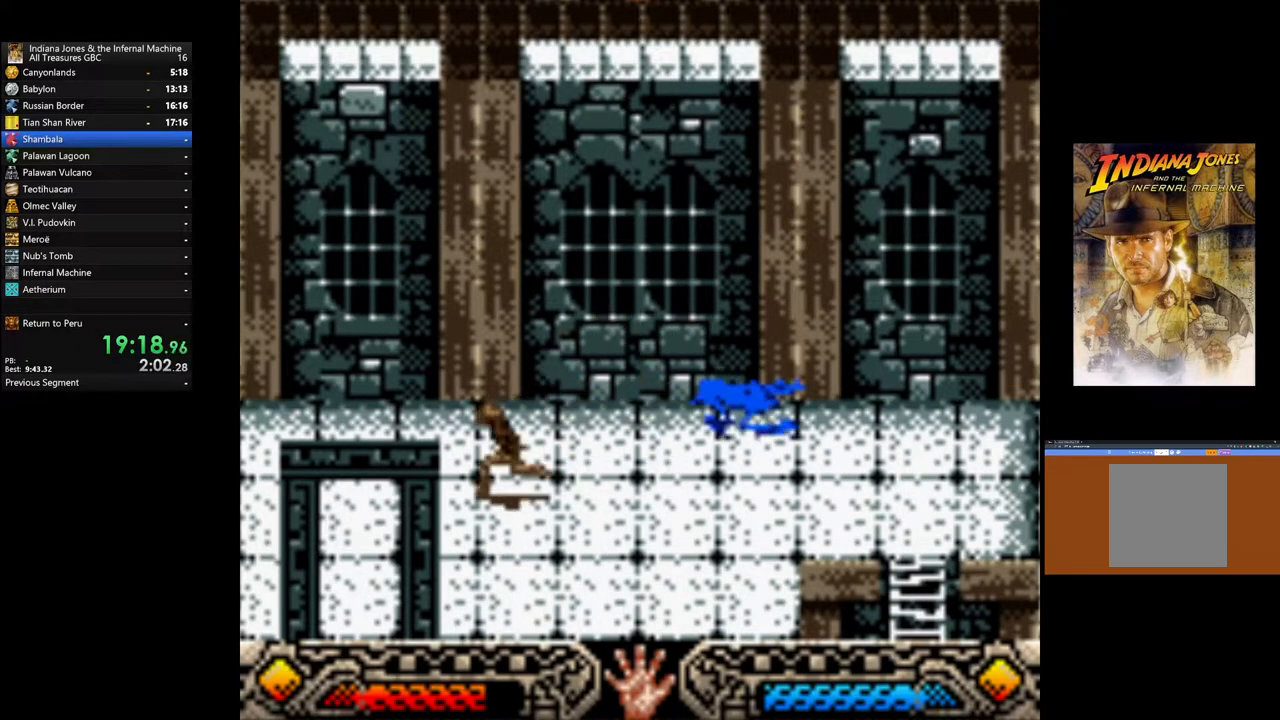
{"buttons": [], "left_stick": "down-left", "right_stick": "center", "events": []}
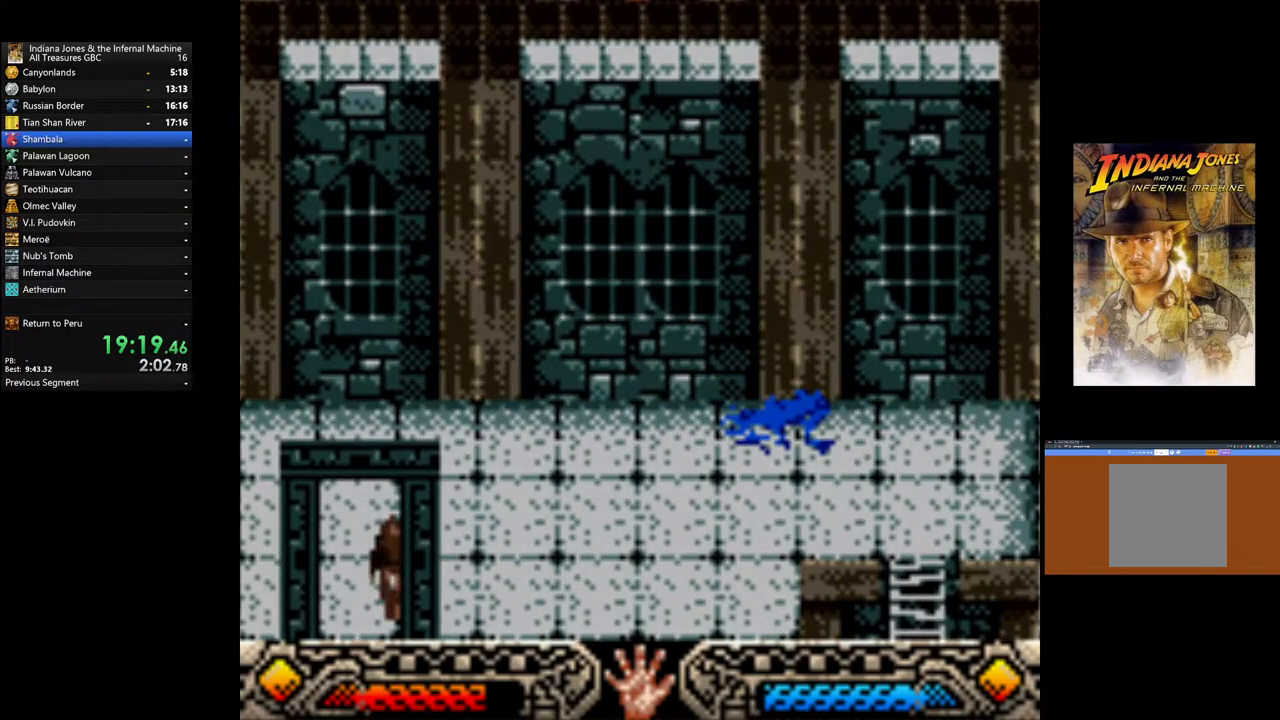
{"buttons": [], "left_stick": "down-left", "right_stick": "center", "events": []}
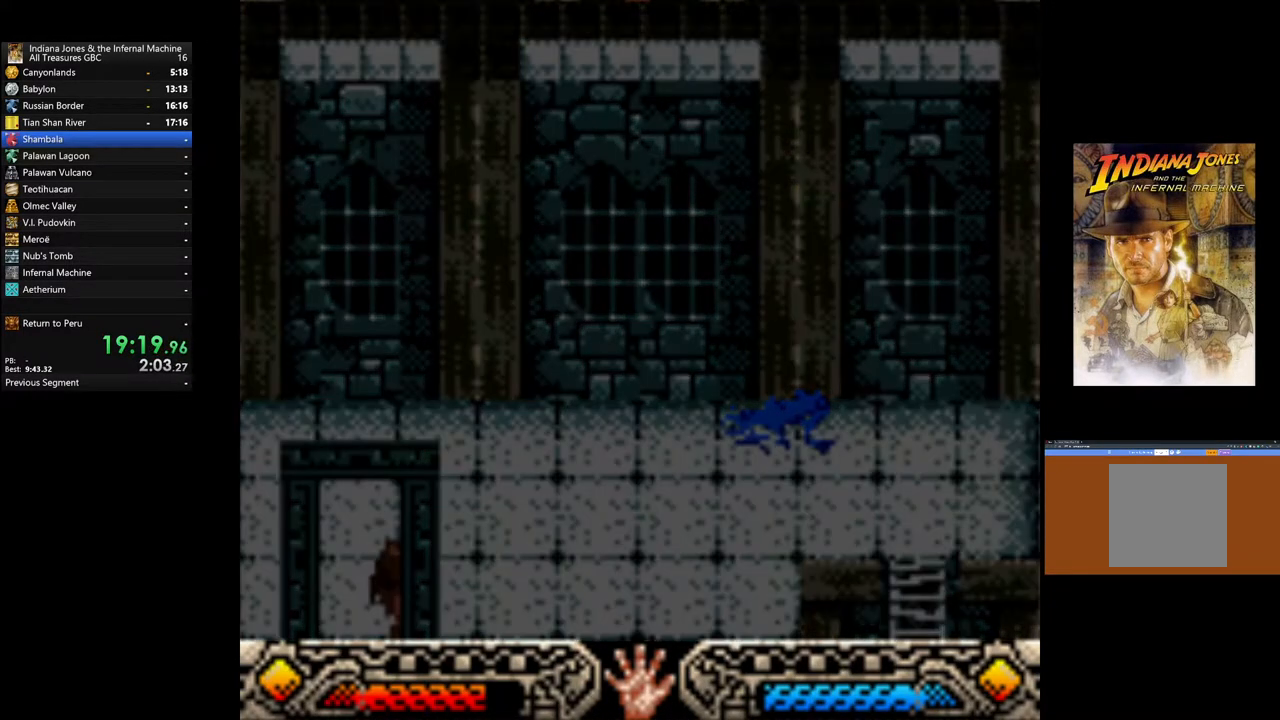
{"buttons": [], "left_stick": "down", "right_stick": "center", "events": [[267, "left_stick", "down"]]}
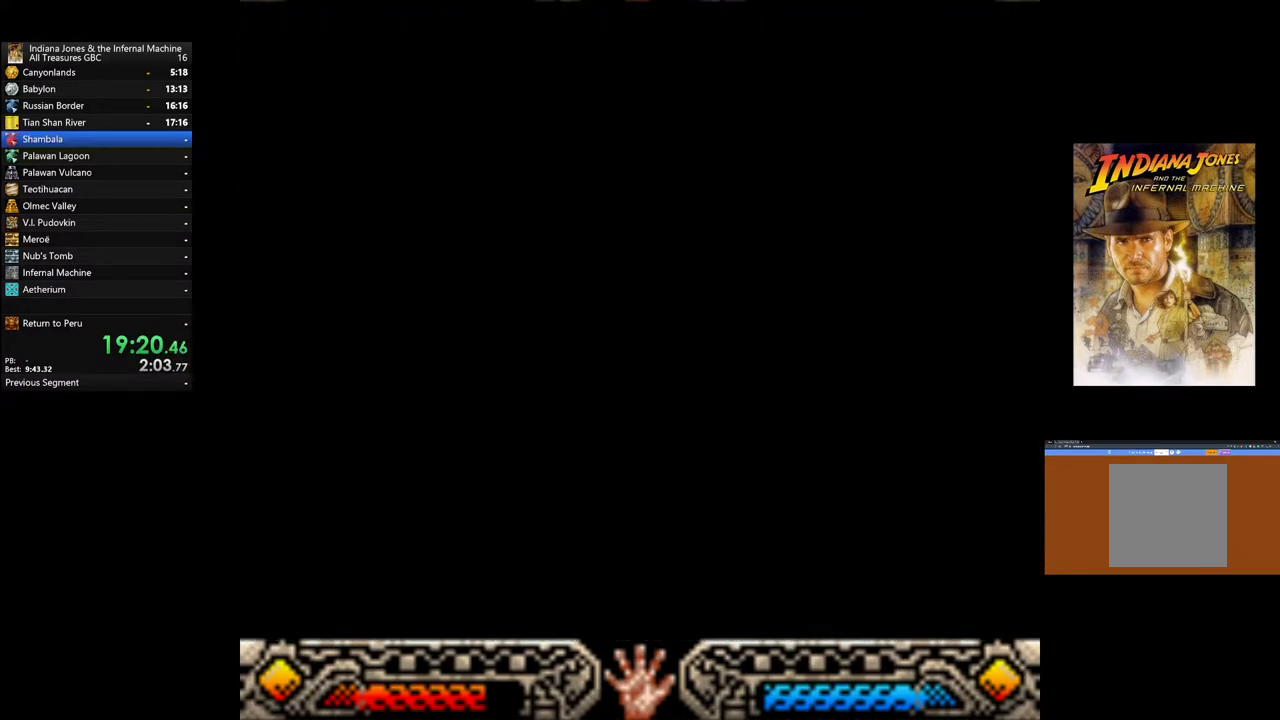
{"buttons": [], "left_stick": "down", "right_stick": "center", "events": []}
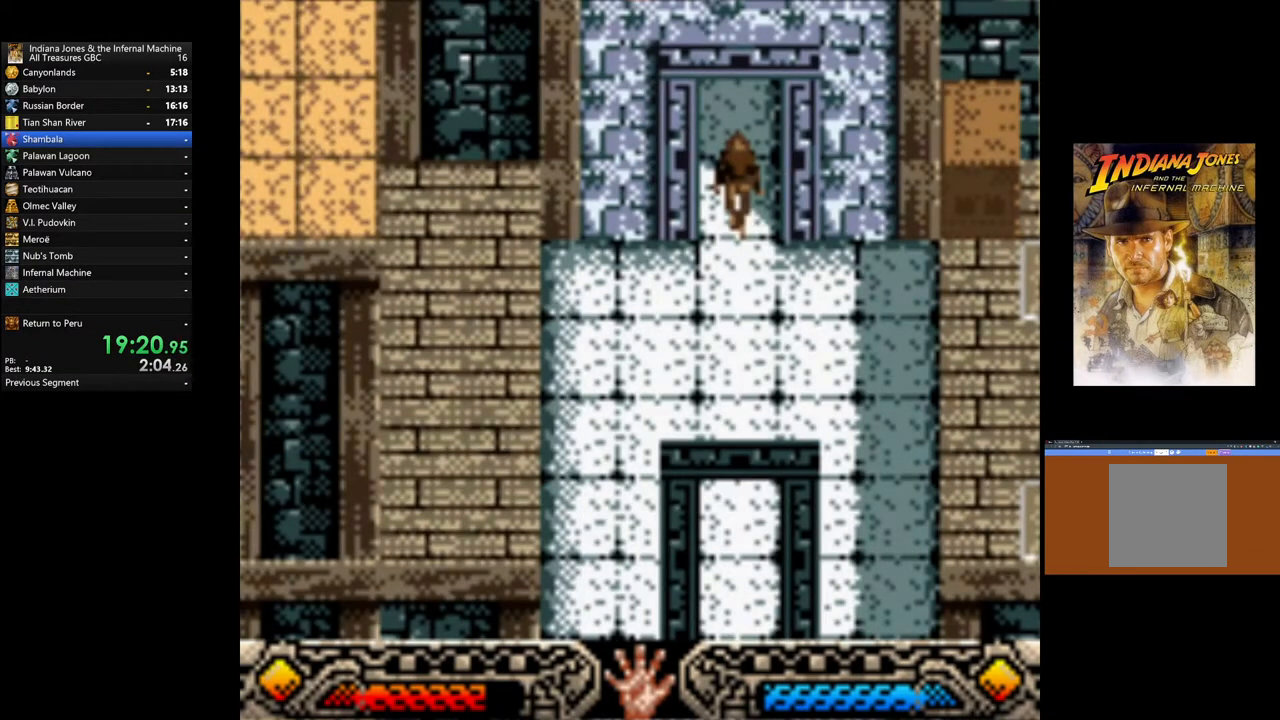
{"buttons": [], "left_stick": "down", "right_stick": "center", "events": []}
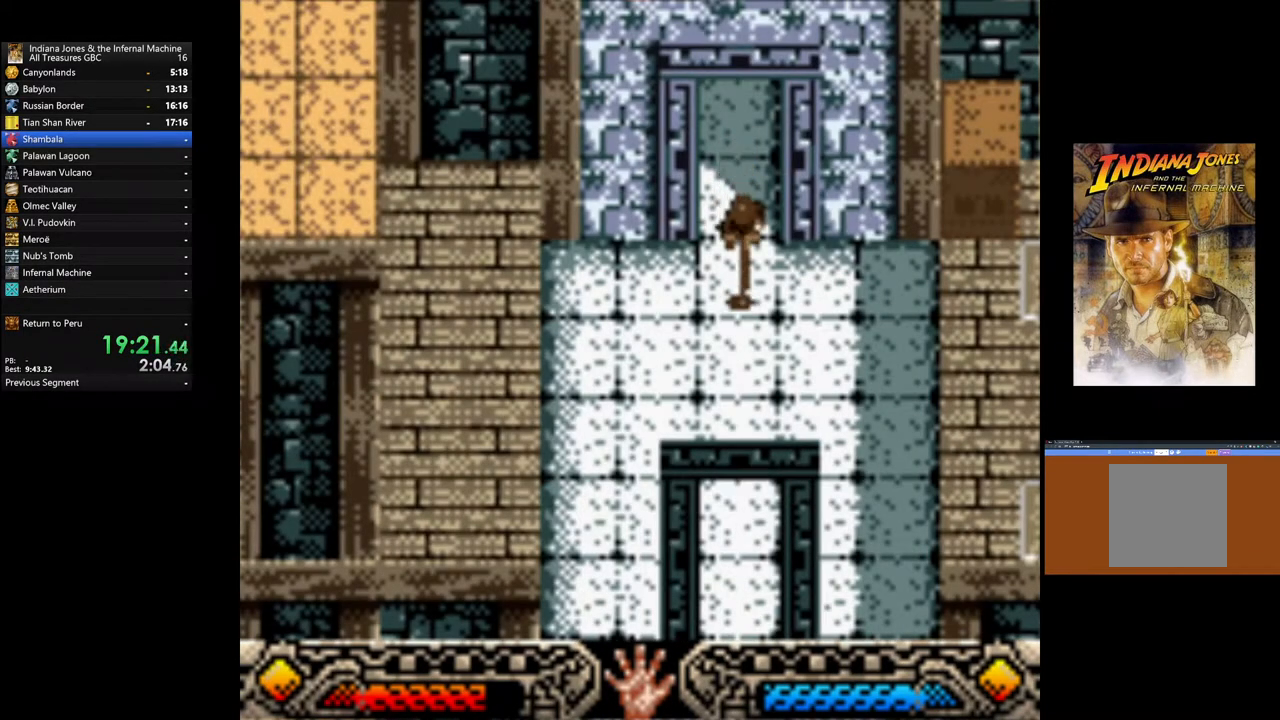
{"buttons": [], "left_stick": "down", "right_stick": "center", "events": []}
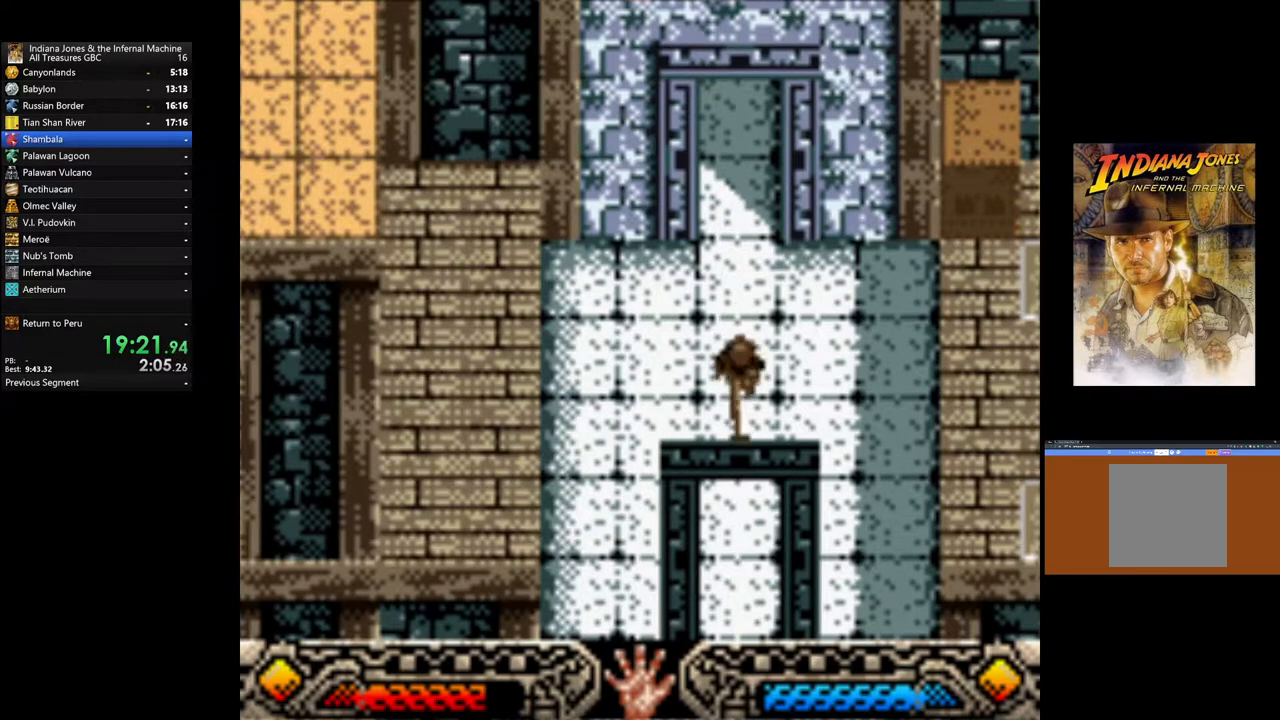
{"buttons": [], "left_stick": "down", "right_stick": "center", "events": []}
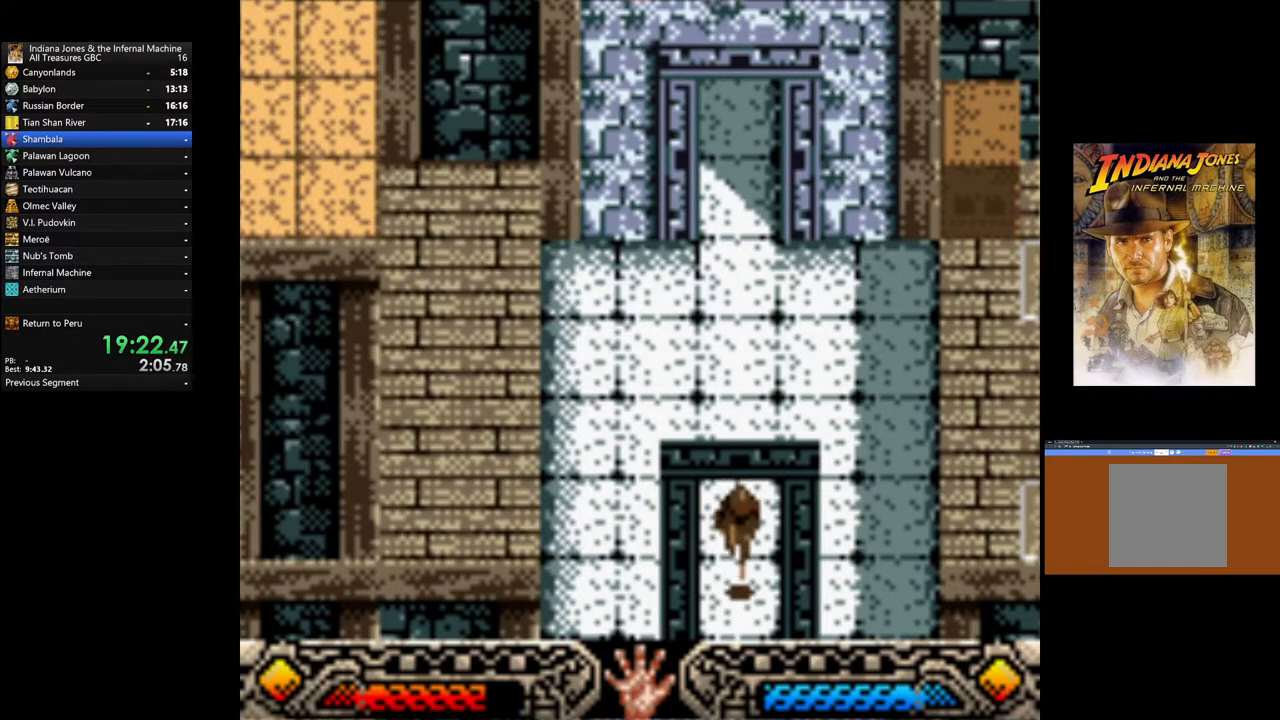
{"buttons": [], "left_stick": "down", "right_stick": "center", "events": []}
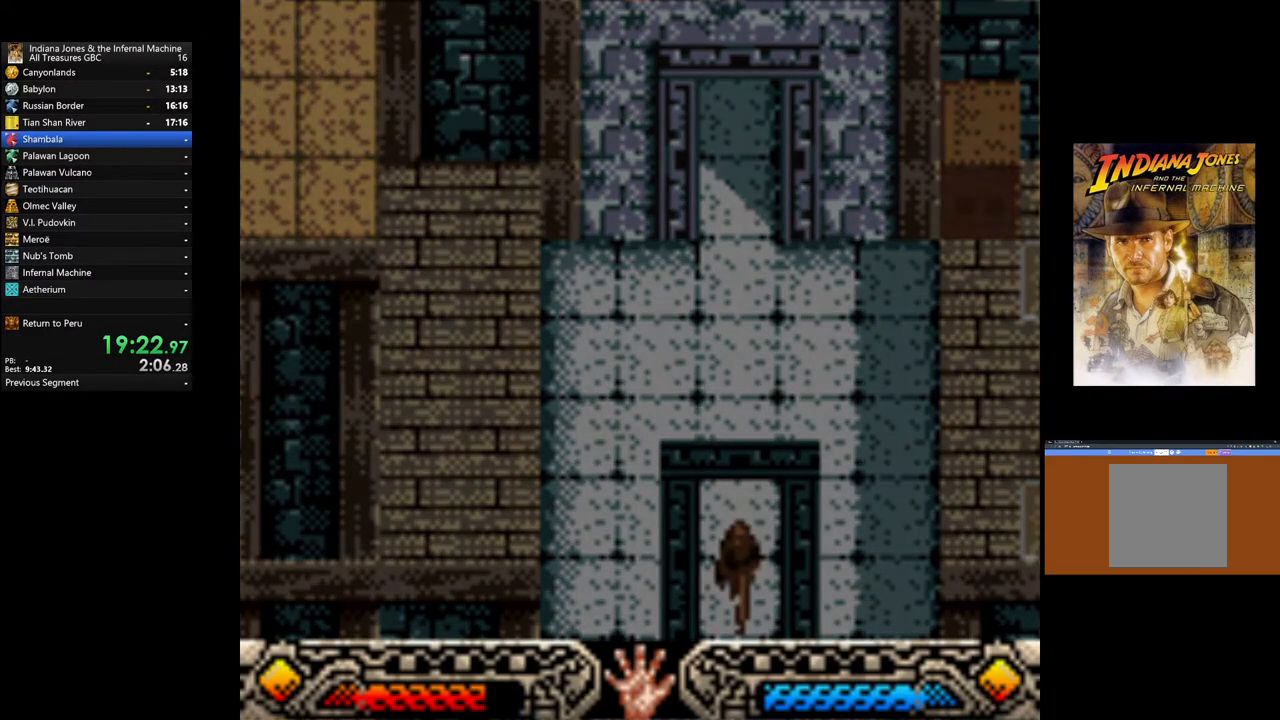
{"buttons": [], "left_stick": "down", "right_stick": "center", "events": []}
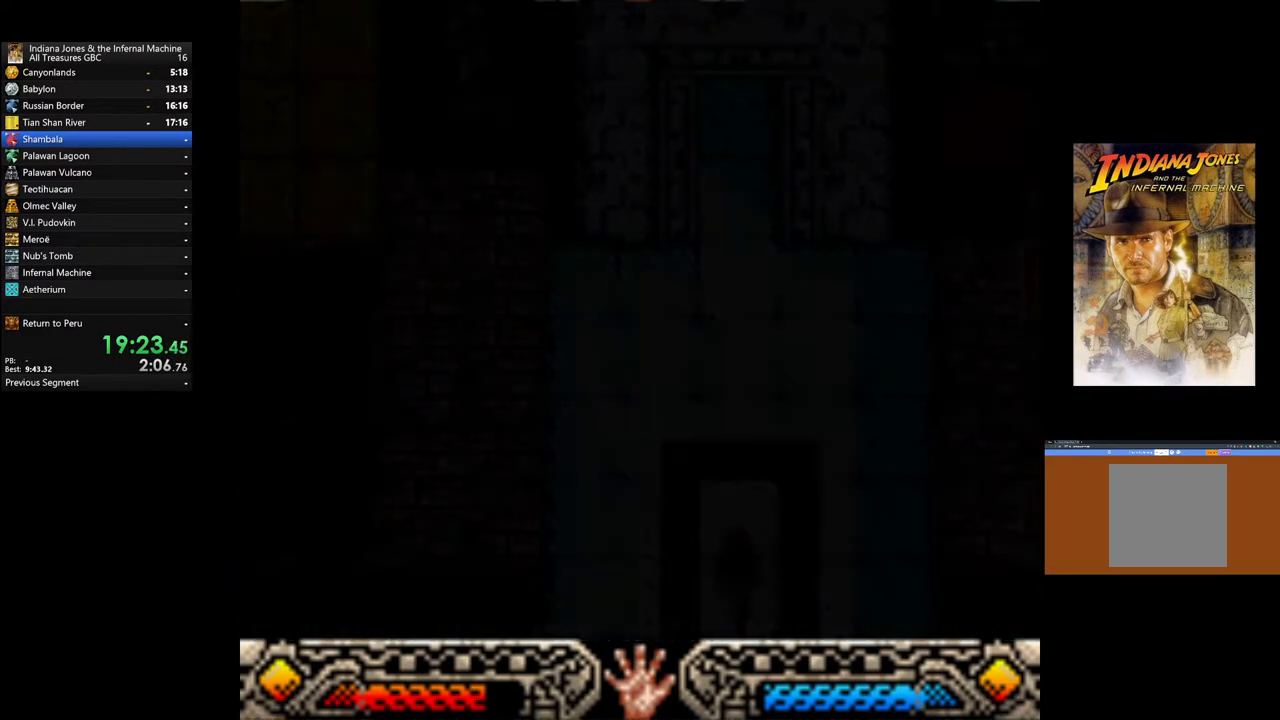
{"buttons": [], "left_stick": "down", "right_stick": "center", "events": []}
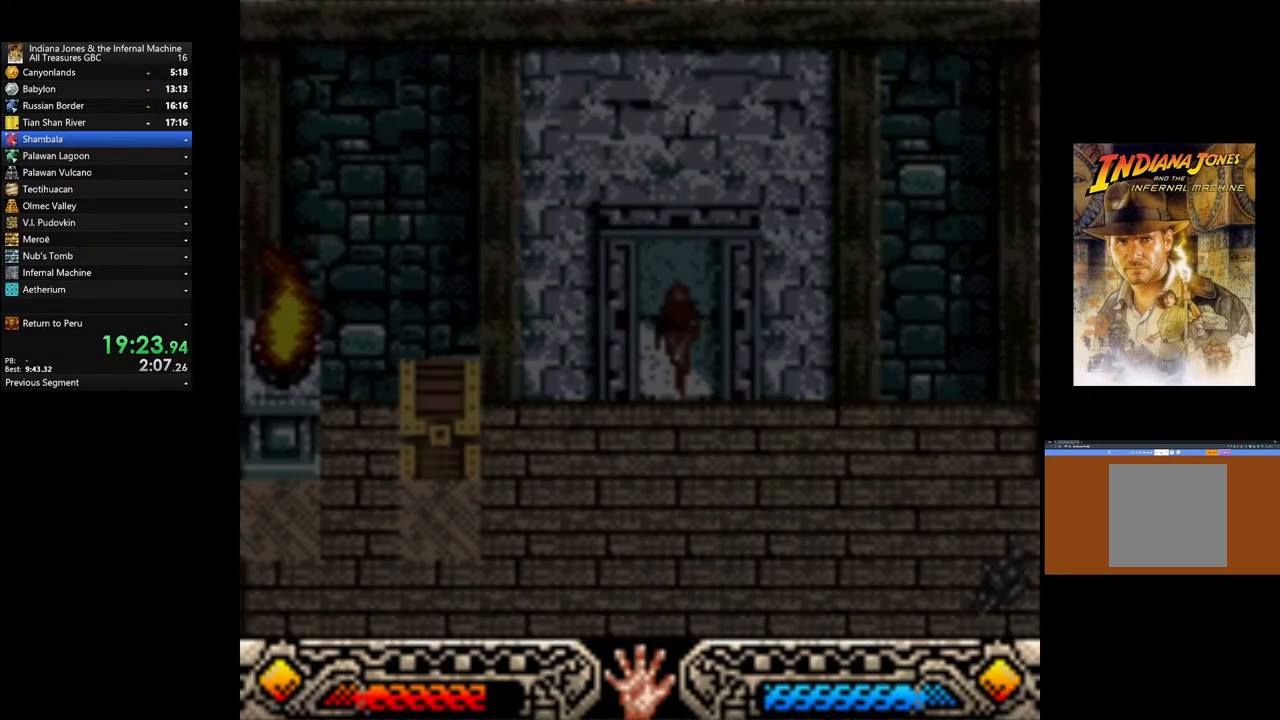
{"buttons": [], "left_stick": "down-right", "right_stick": "center", "events": [[83, "left_stick", "down-right"]]}
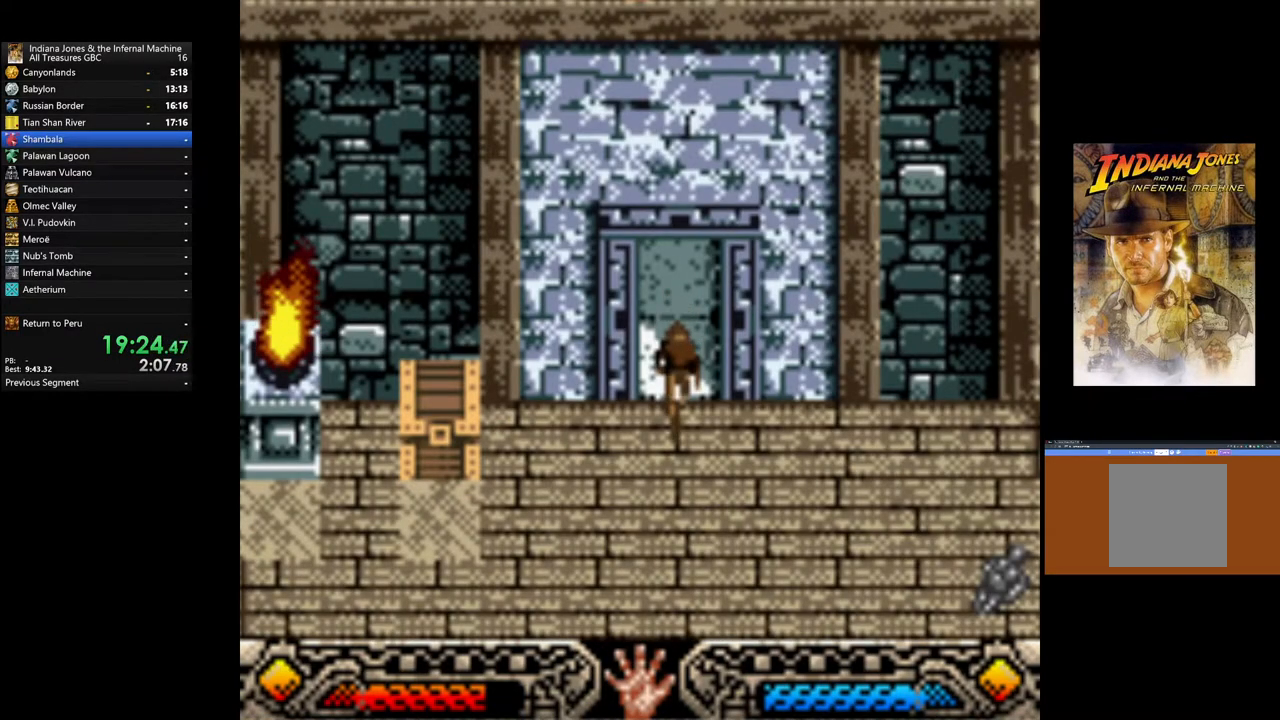
{"buttons": [], "left_stick": "down-right", "right_stick": "center", "events": []}
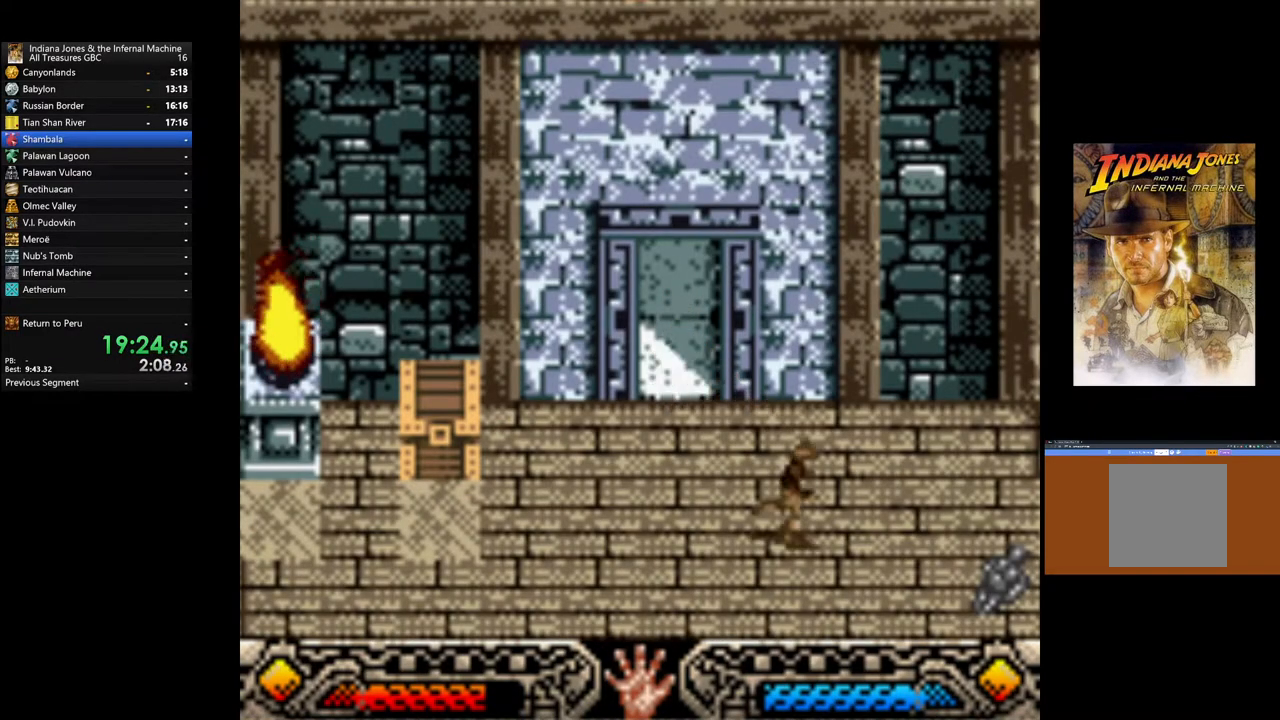
{"buttons": ["A"], "left_stick": "down-right", "right_stick": "center", "events": [[417, "A", "down"]]}
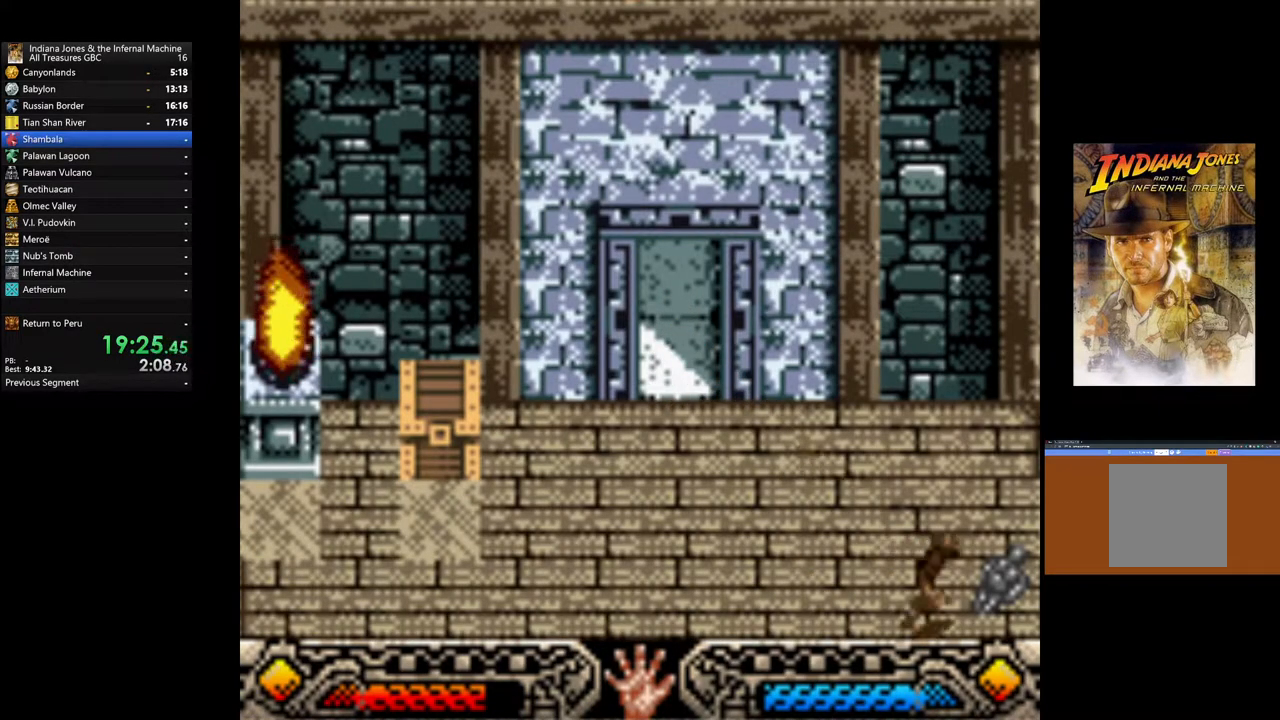
{"buttons": [], "left_stick": "left", "right_stick": "center", "events": [[67, "A", "up"], [100, "A", "down"], [133, "left_stick", "left"], [250, "A", "up"], [300, "A", "down"], [467, "A", "up"]]}